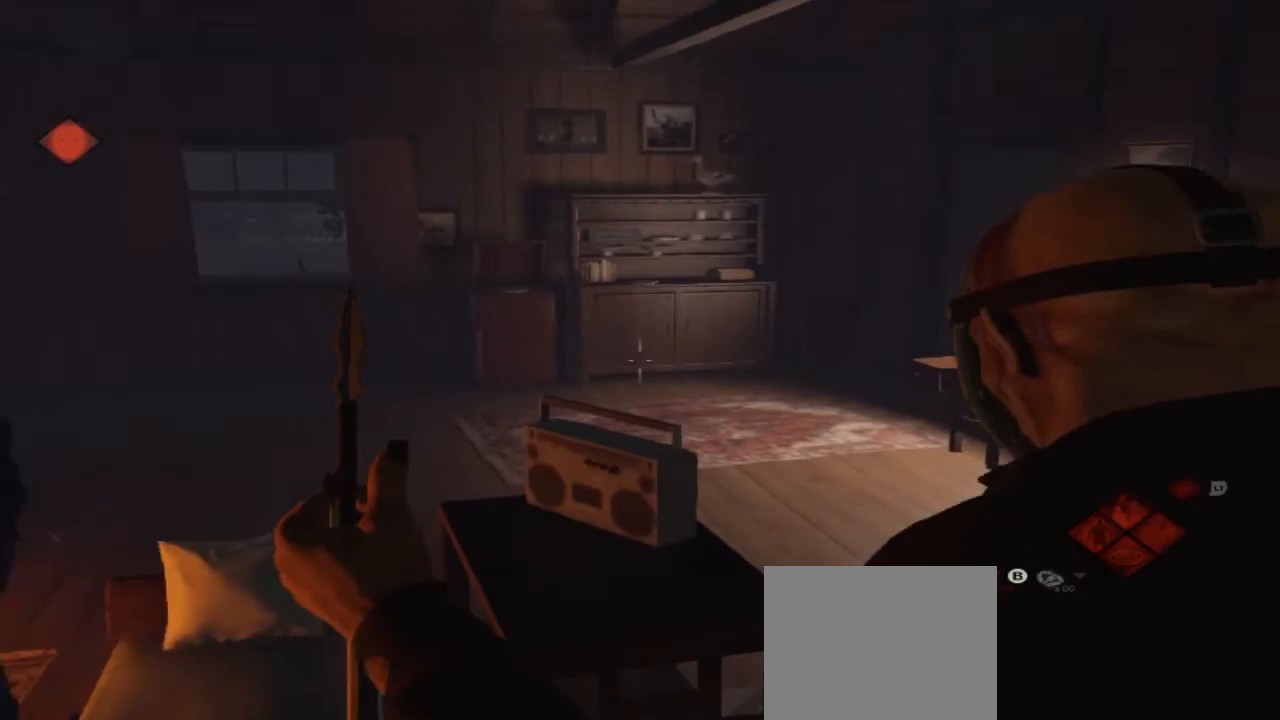
Gameplay with a controller (Xbox layout); each line is a JSON object with the inputs held at the frame after it. "events" lists button and stick changes between this image and that frame as [ms after this image, input, new state], when the widget could be followed in between. Not read: L1 L2 L3 R1 R3.
{"buttons": [], "left_stick": "center", "right_stick": "left", "events": [[267, "right_stick", "left"]]}
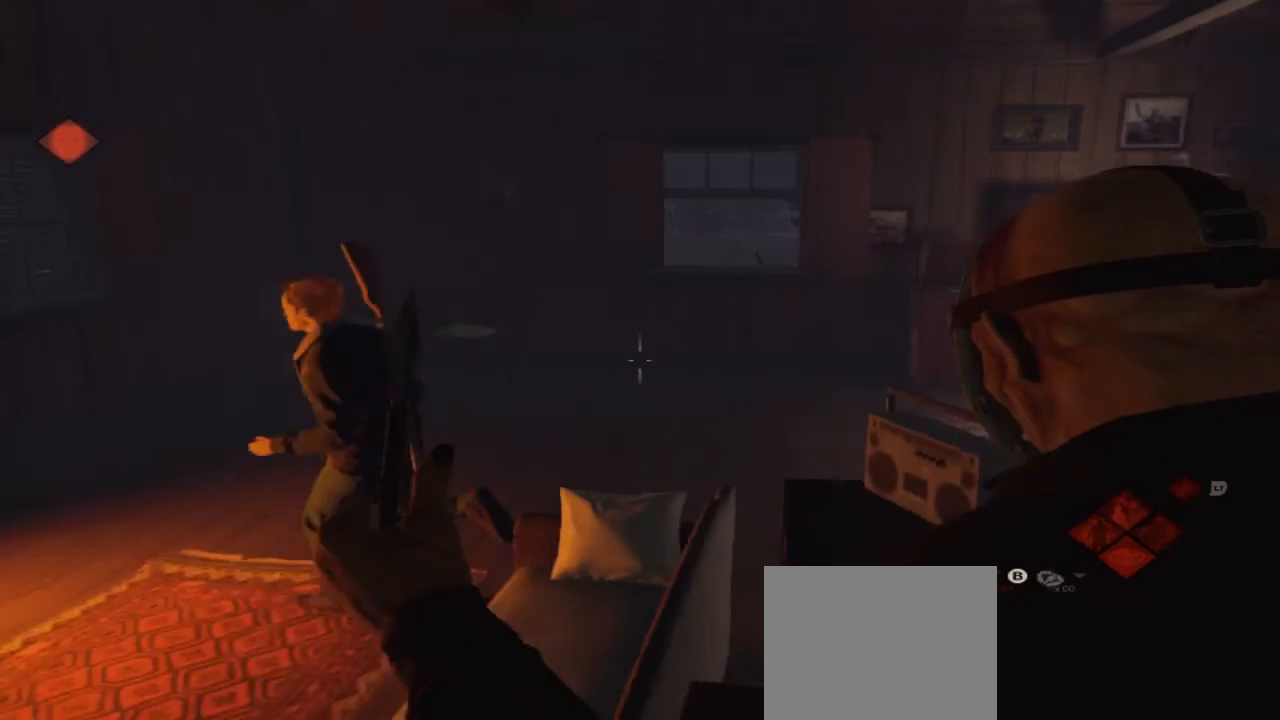
{"buttons": [], "left_stick": "center", "right_stick": "center", "events": [[300, "right_stick", "center"]]}
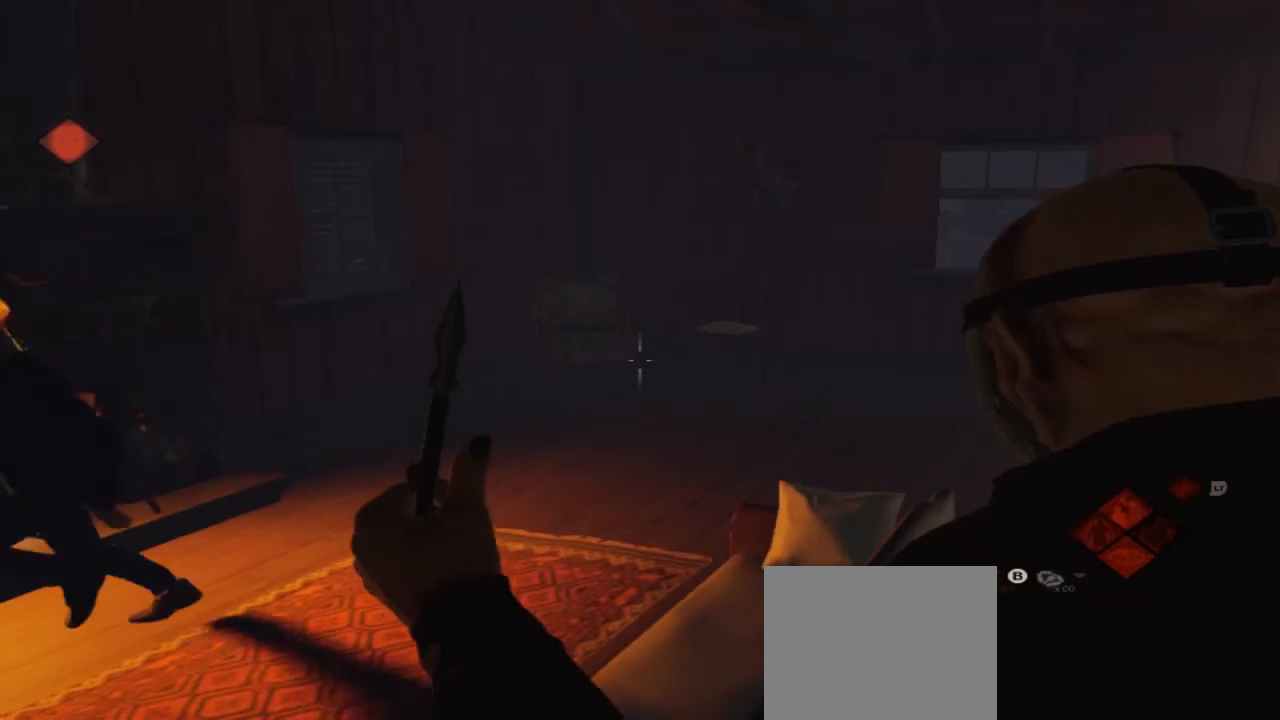
{"buttons": [], "left_stick": "center", "right_stick": "left", "events": [[133, "right_stick", "left"]]}
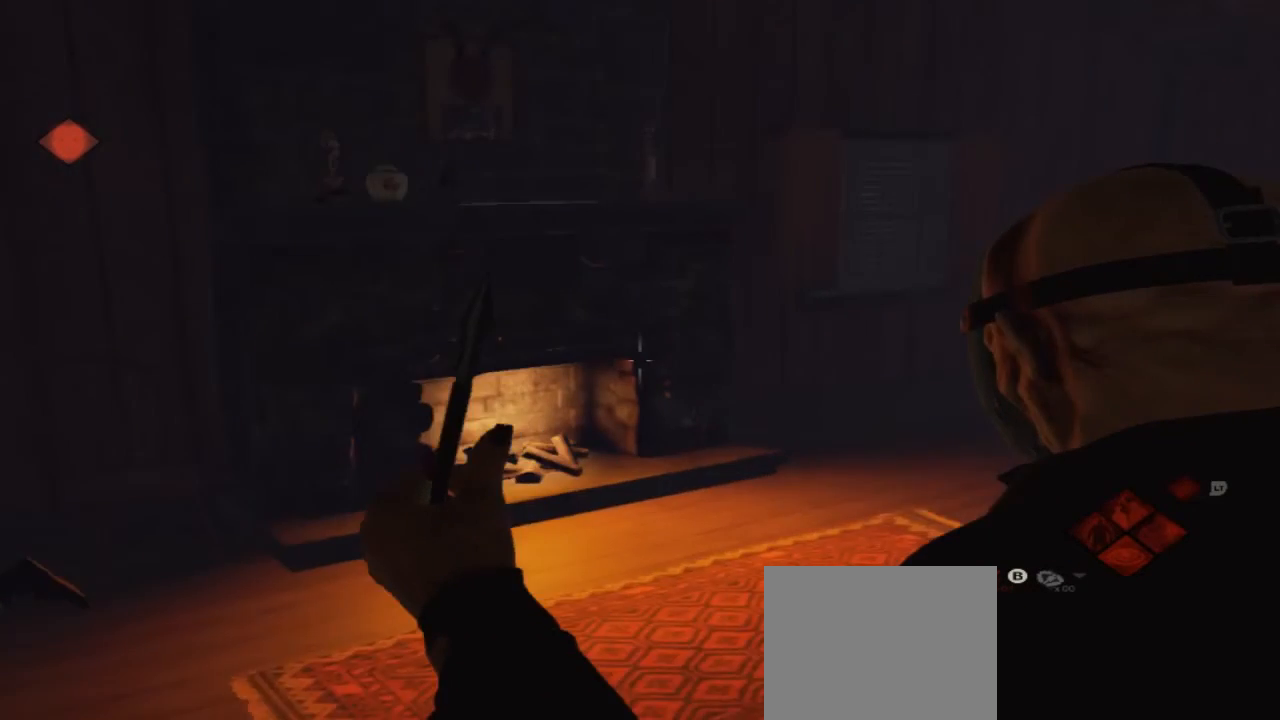
{"buttons": [], "left_stick": "center", "right_stick": "left", "events": []}
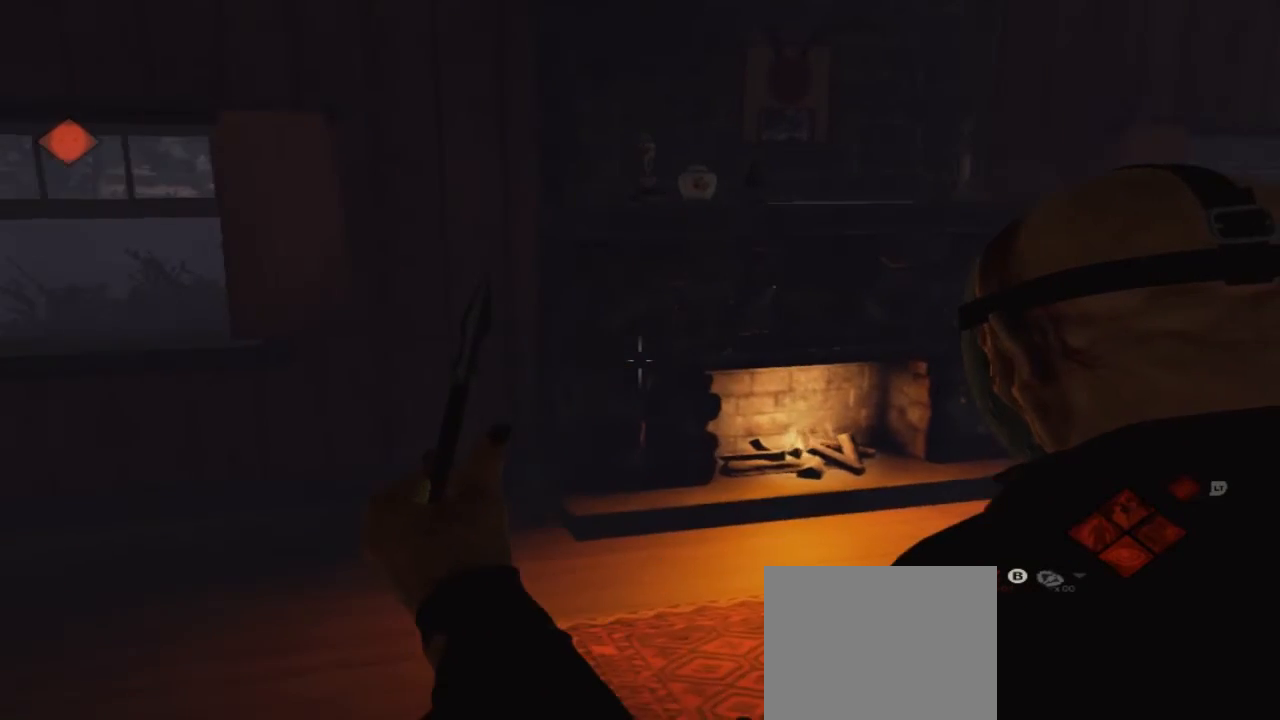
{"buttons": [], "left_stick": "center", "right_stick": "left", "events": []}
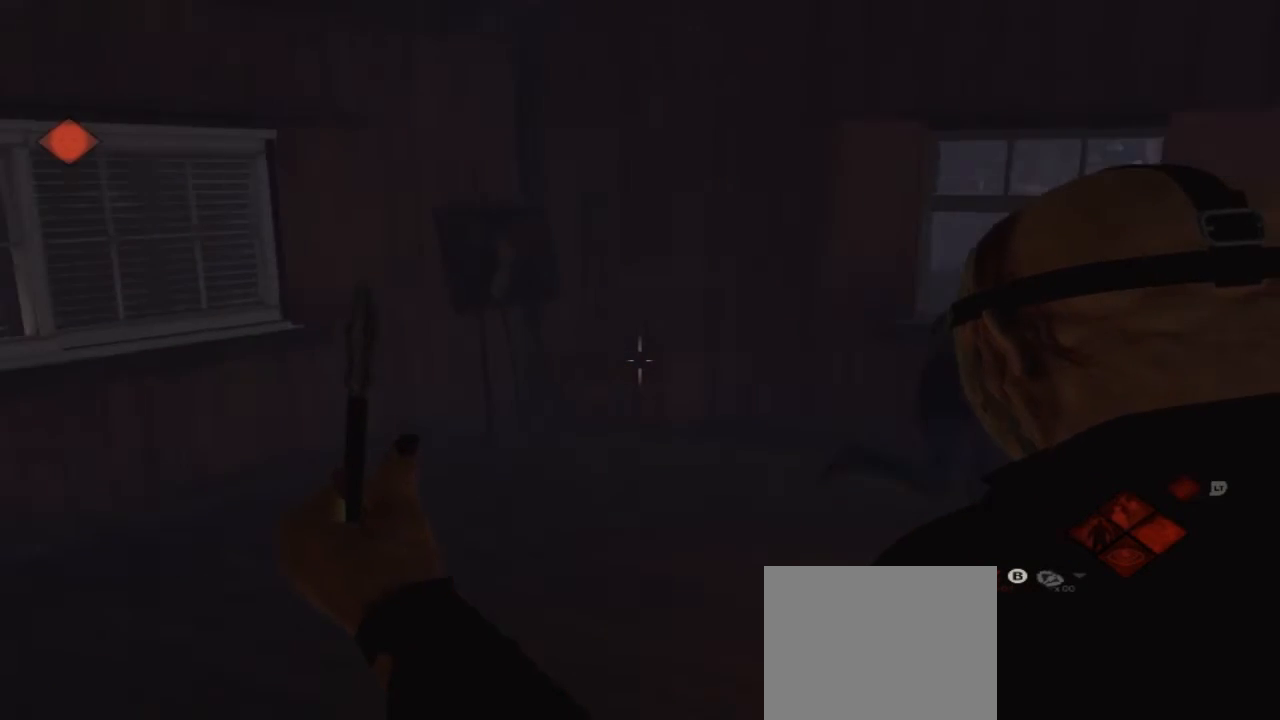
{"buttons": [], "left_stick": "center", "right_stick": "right", "events": [[333, "right_stick", "center"], [433, "right_stick", "right"]]}
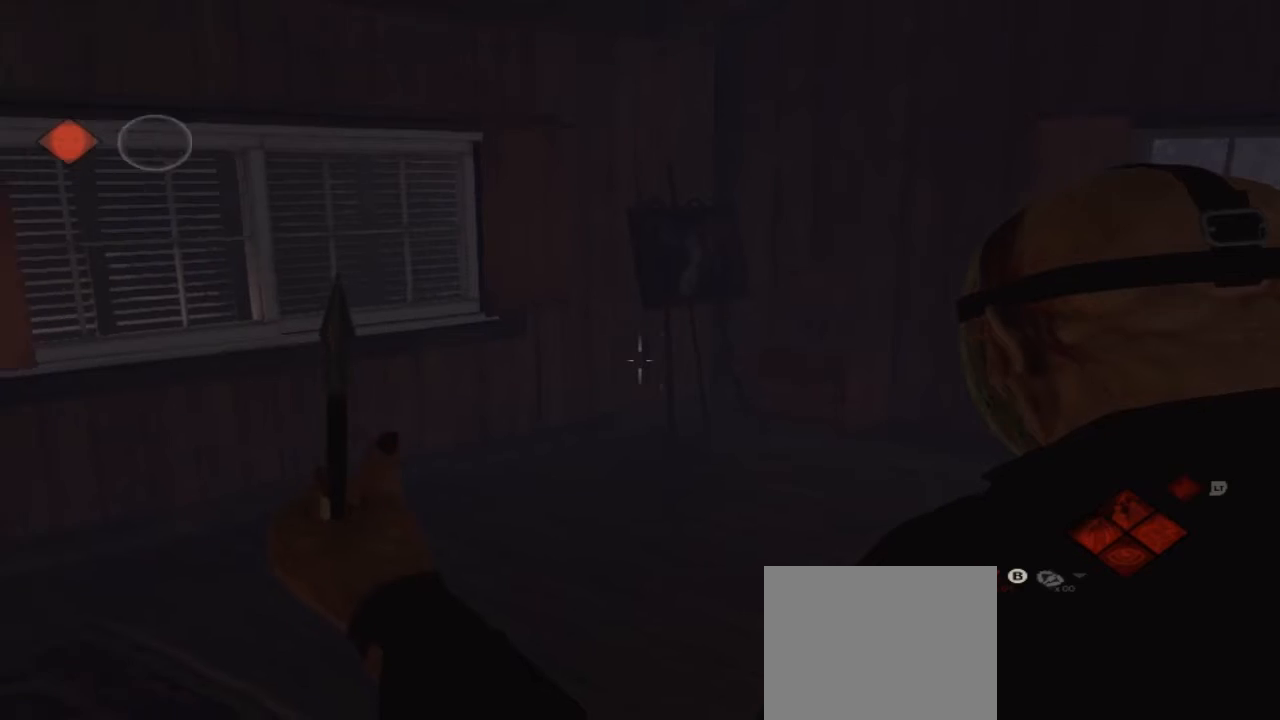
{"buttons": [], "left_stick": "center", "right_stick": "right", "events": []}
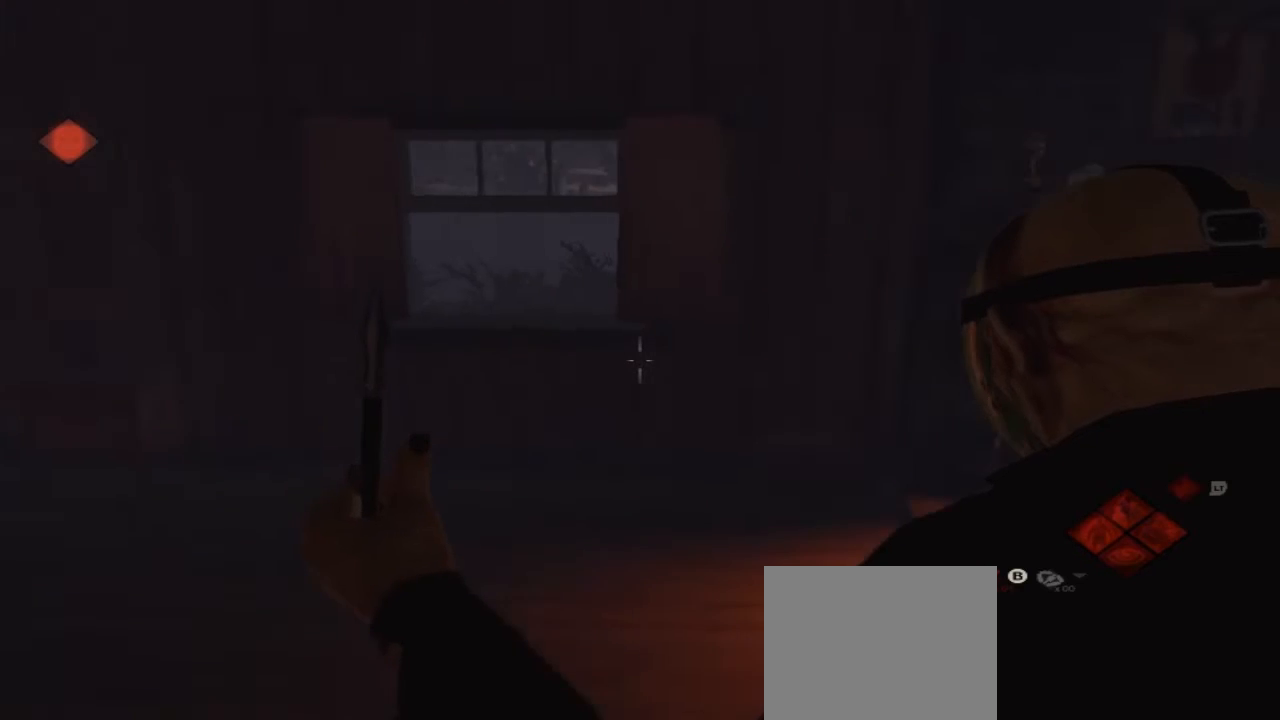
{"buttons": [], "left_stick": "center", "right_stick": "right", "events": [[100, "right_stick", "center"], [400, "right_stick", "right"]]}
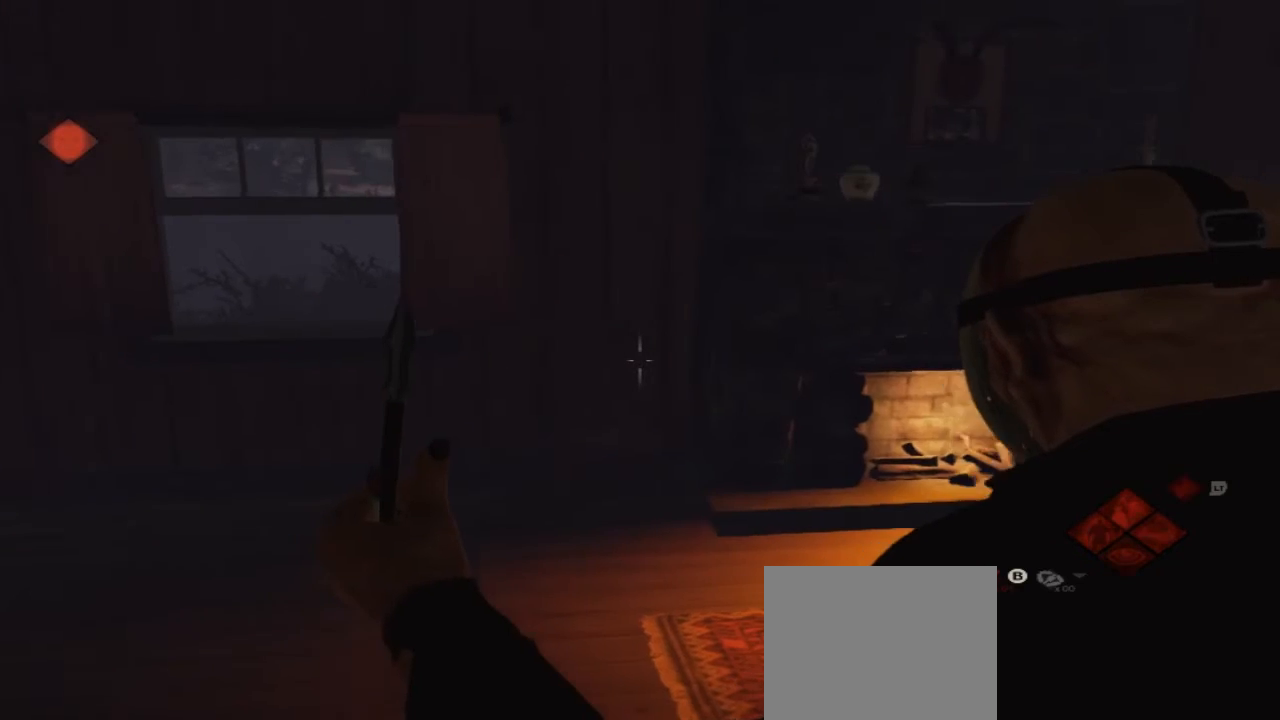
{"buttons": [], "left_stick": "center", "right_stick": "center", "events": [[433, "right_stick", "center"]]}
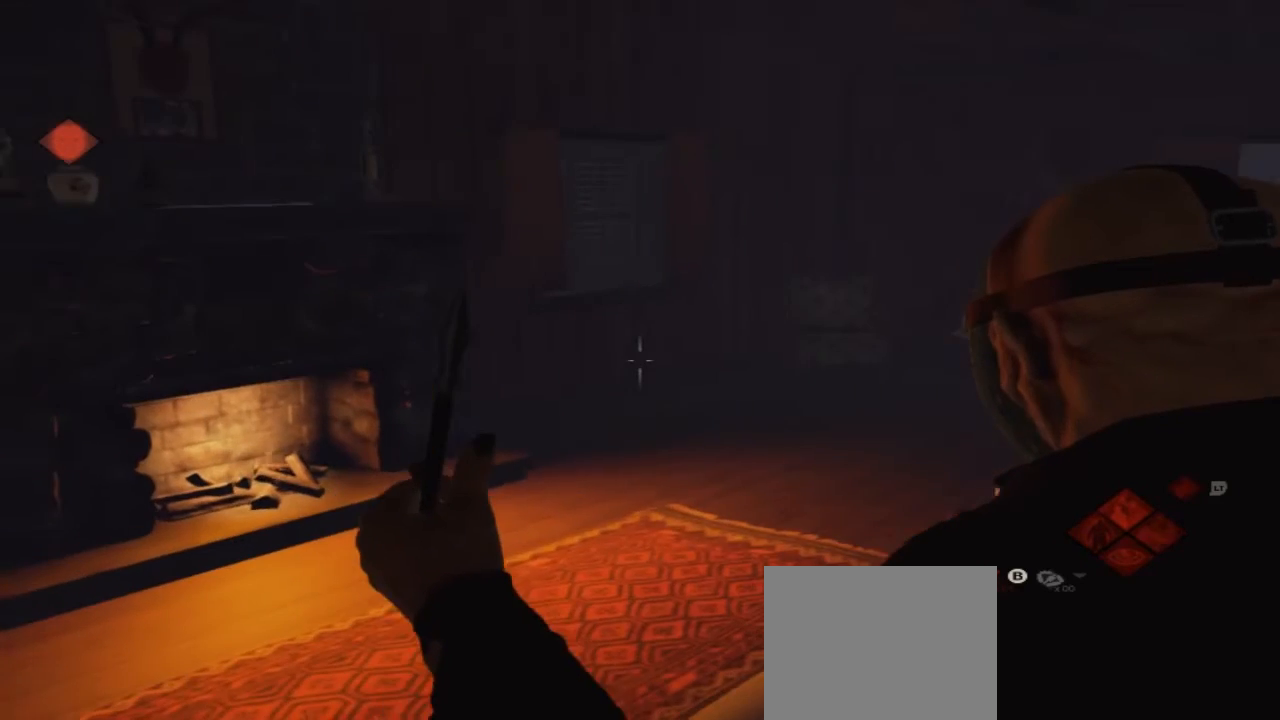
{"buttons": [], "left_stick": "center", "right_stick": "right", "events": [[233, "right_stick", "right"]]}
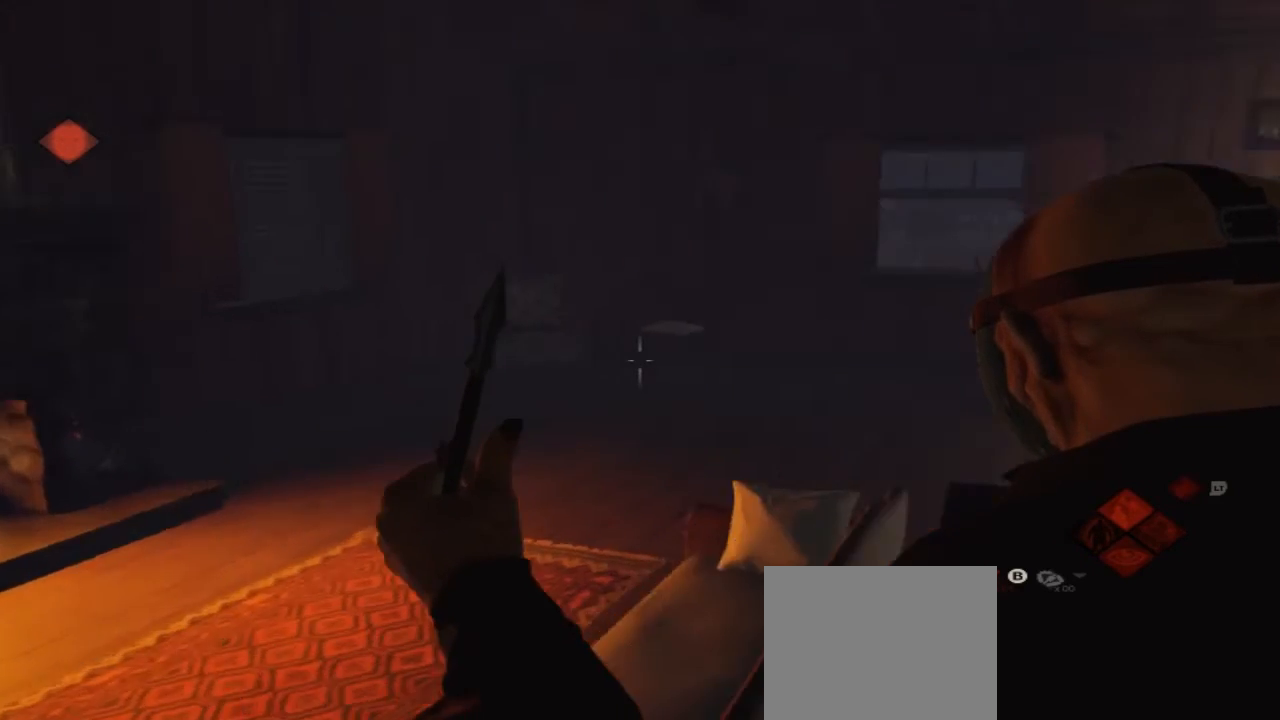
{"buttons": [], "left_stick": "center", "right_stick": "right", "events": []}
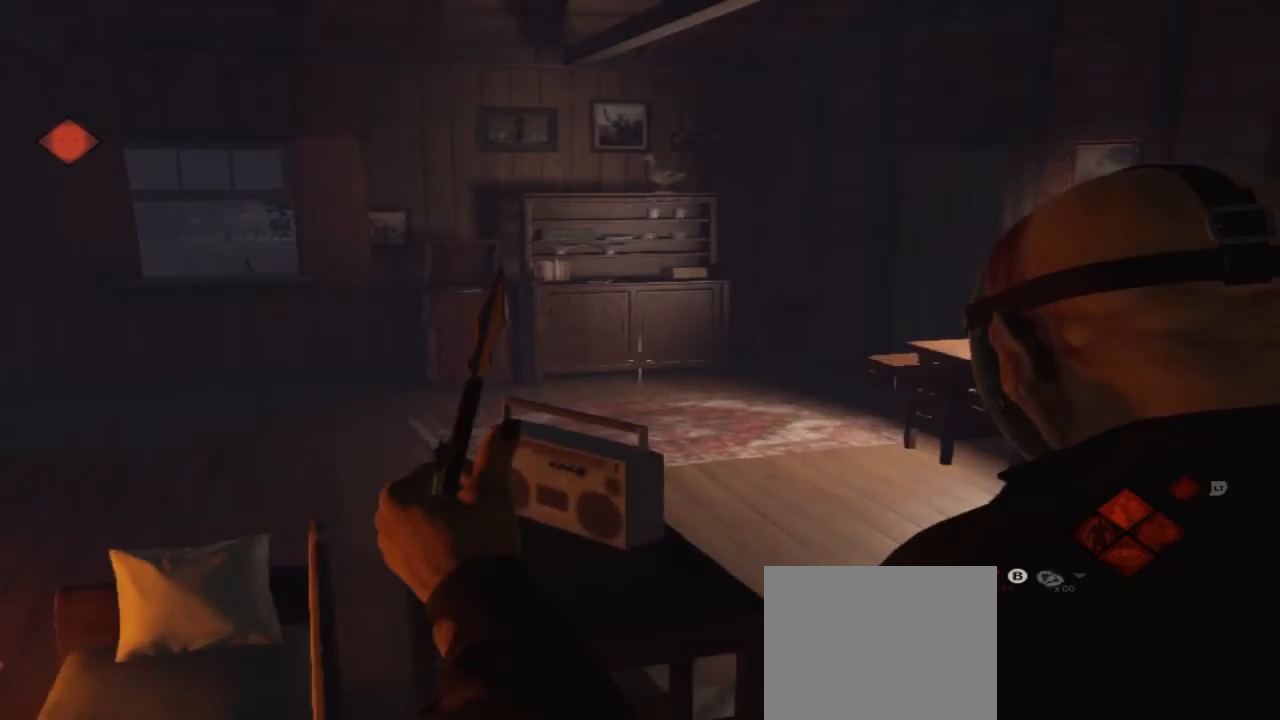
{"buttons": [], "left_stick": "center", "right_stick": "right", "events": []}
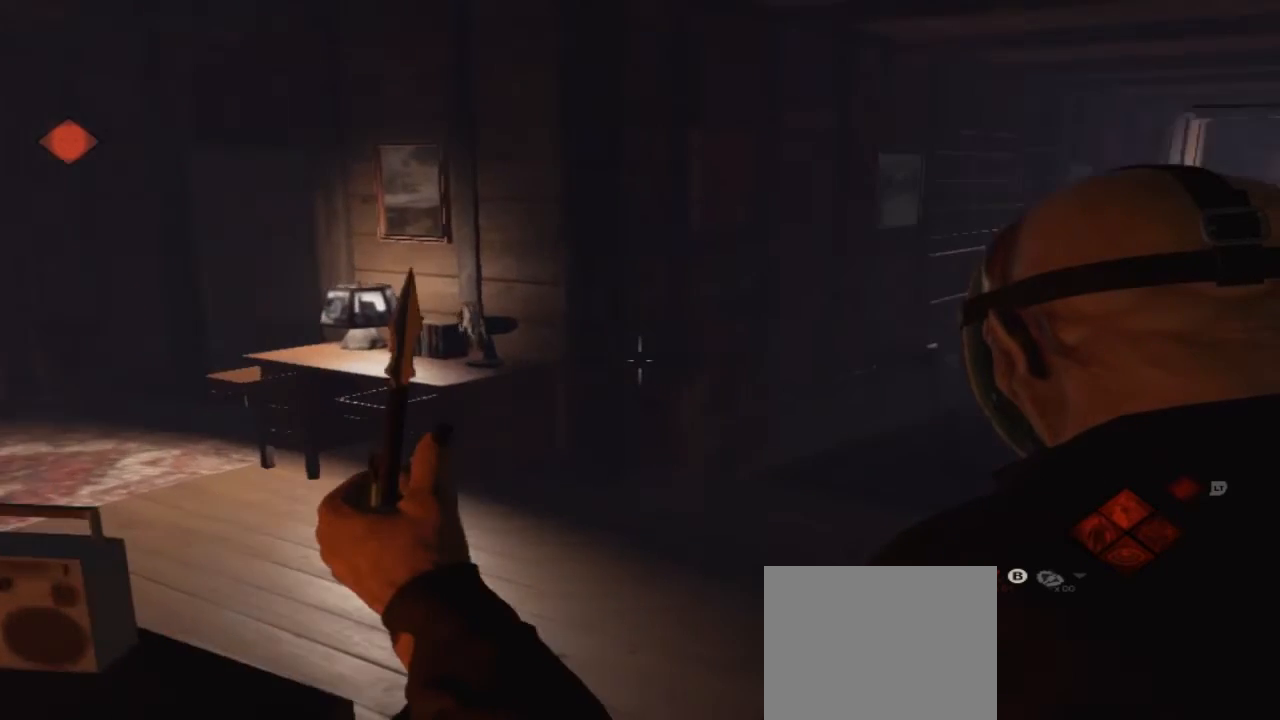
{"buttons": [], "left_stick": "center", "right_stick": "right", "events": []}
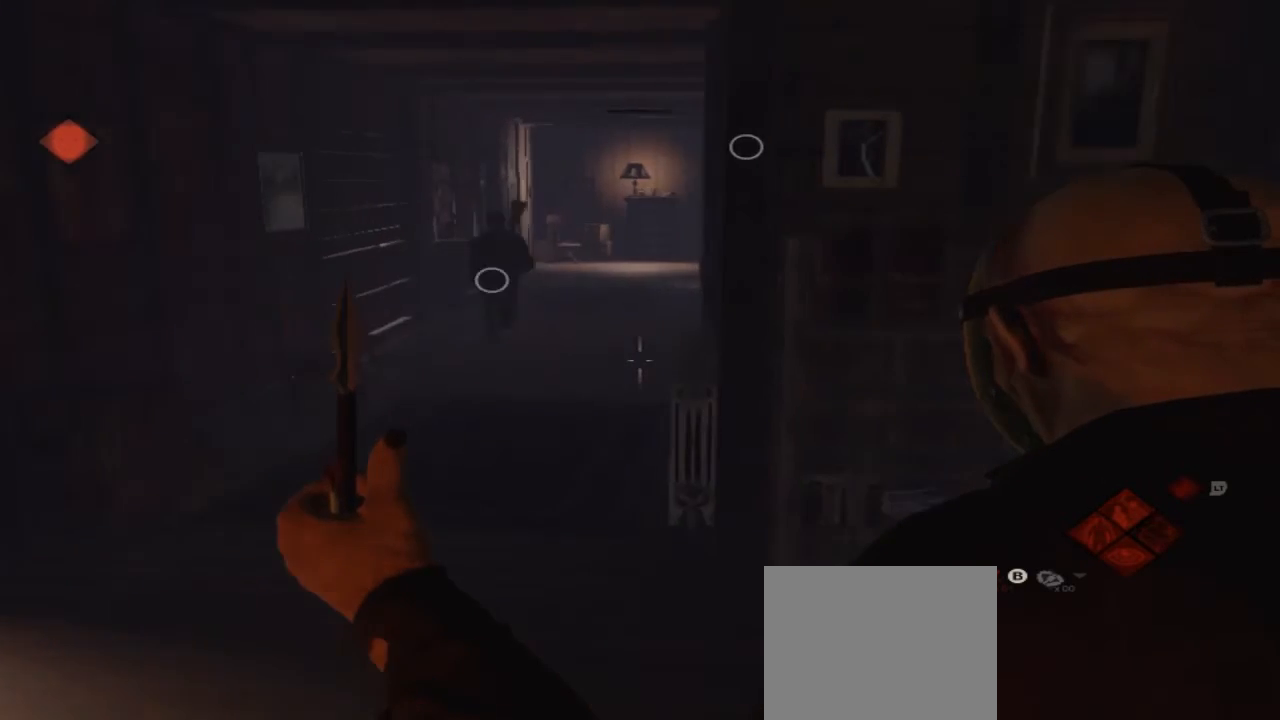
{"buttons": [], "left_stick": "center", "right_stick": "left", "events": [[267, "right_stick", "left"]]}
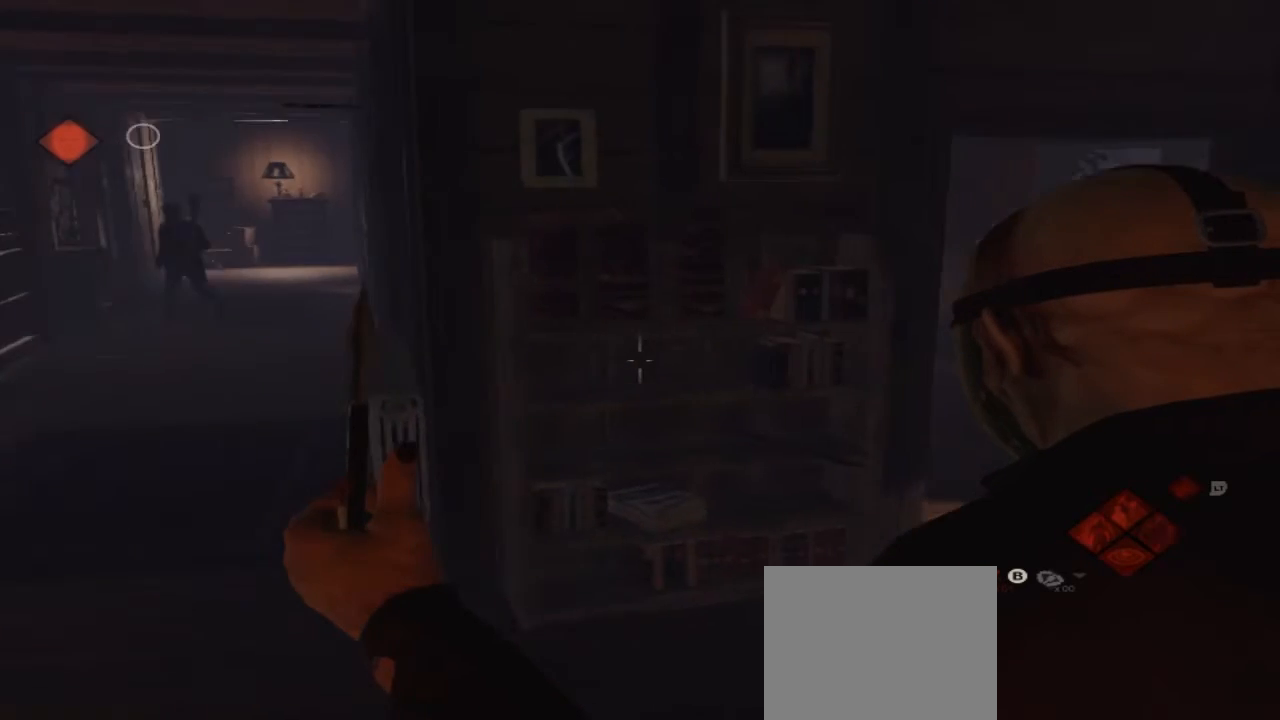
{"buttons": [], "left_stick": "center", "right_stick": "center", "events": [[200, "right_stick", "center"]]}
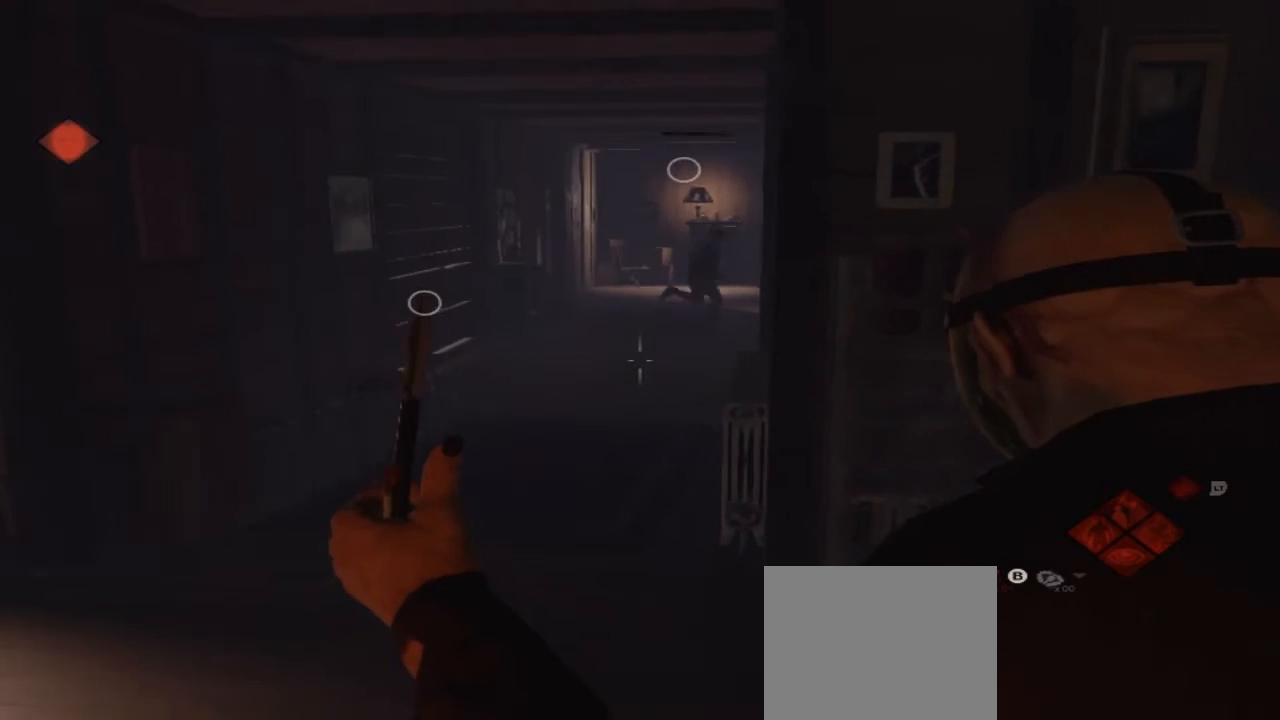
{"buttons": [], "left_stick": "center", "right_stick": "center", "events": [[100, "right_stick", "up"], [300, "right_stick", "up-right"], [400, "right_stick", "center"]]}
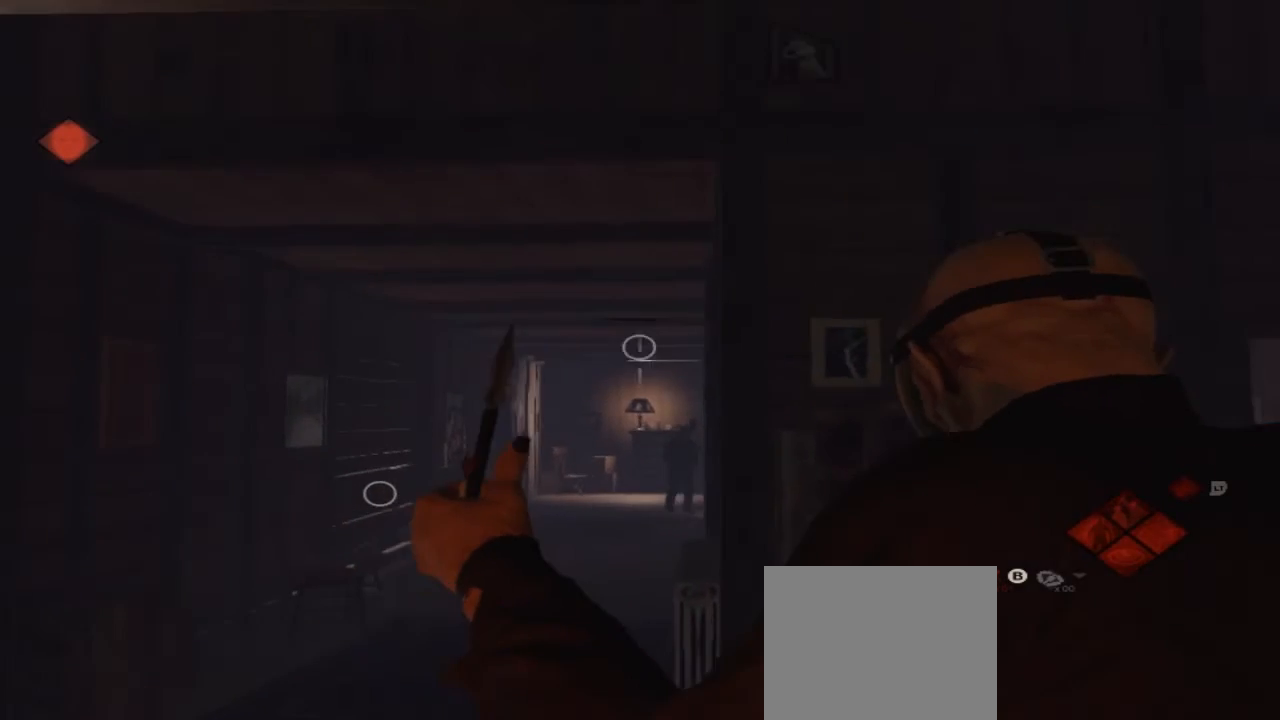
{"buttons": [], "left_stick": "center", "right_stick": "down", "events": [[433, "right_stick", "down"]]}
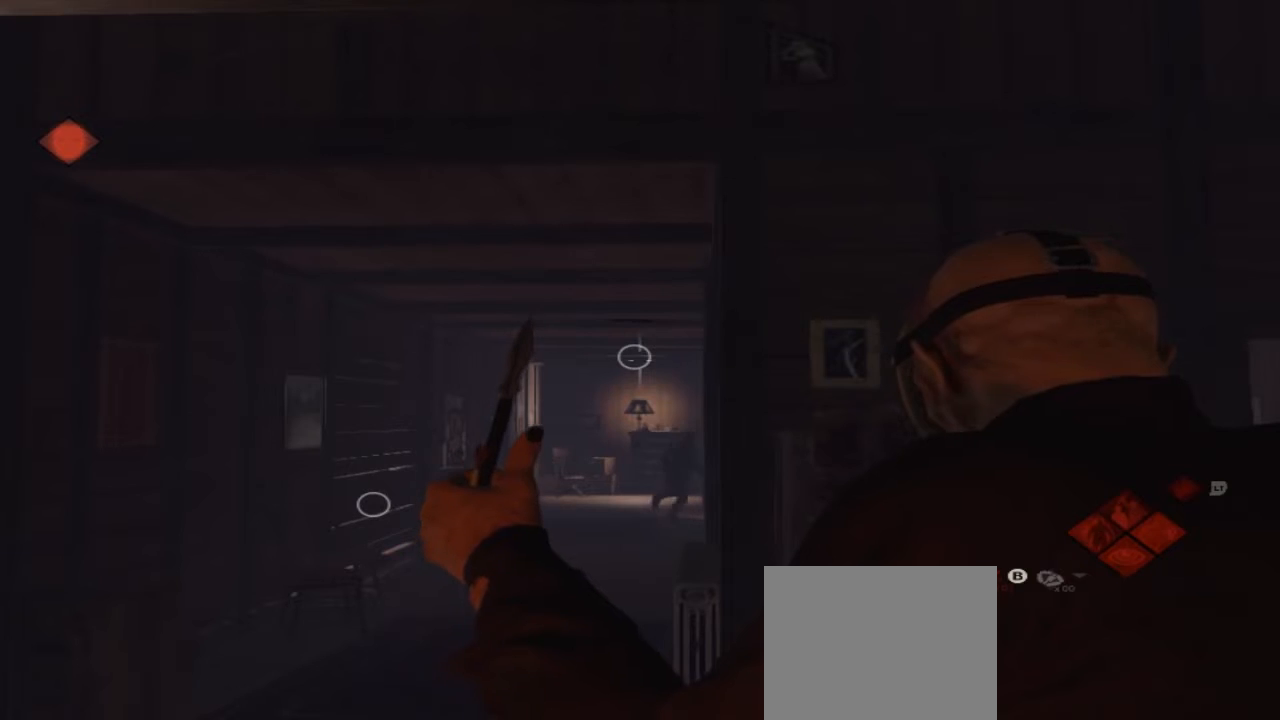
{"buttons": [], "left_stick": "center", "right_stick": "center", "events": [[67, "right_stick", "center"]]}
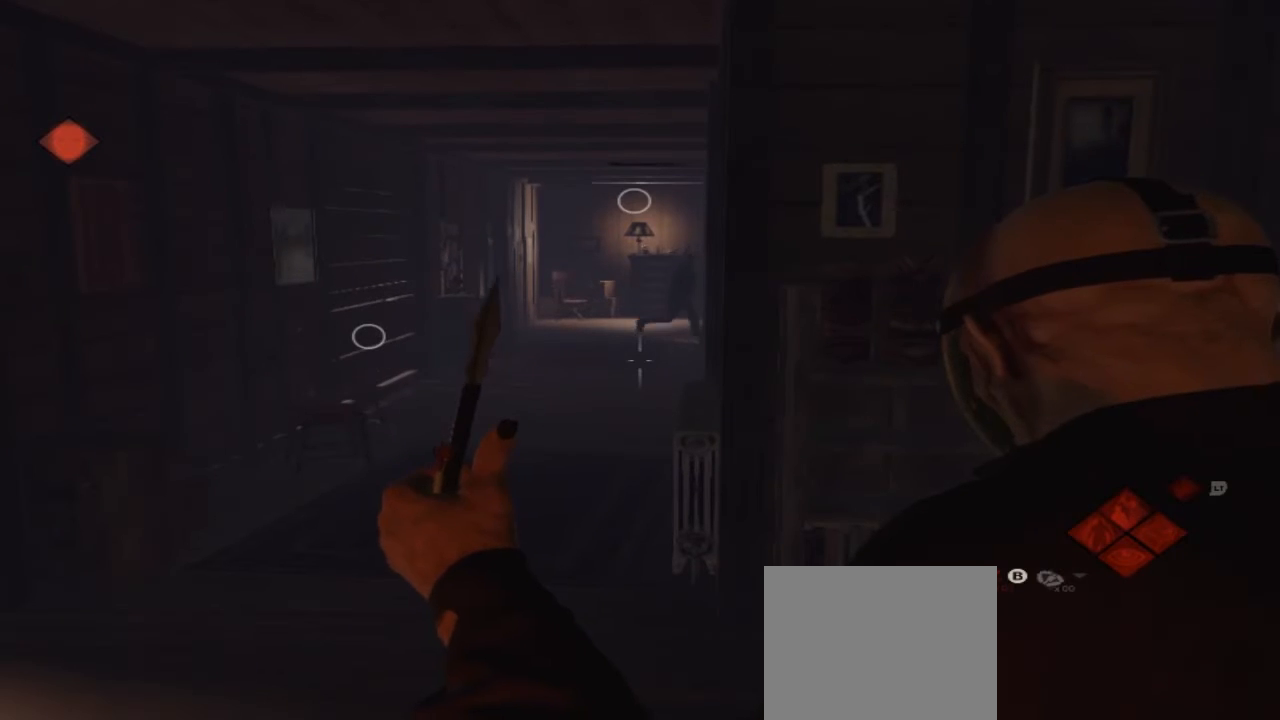
{"buttons": [], "left_stick": "center", "right_stick": "center", "events": [[300, "right_stick", "up"], [400, "right_stick", "center"]]}
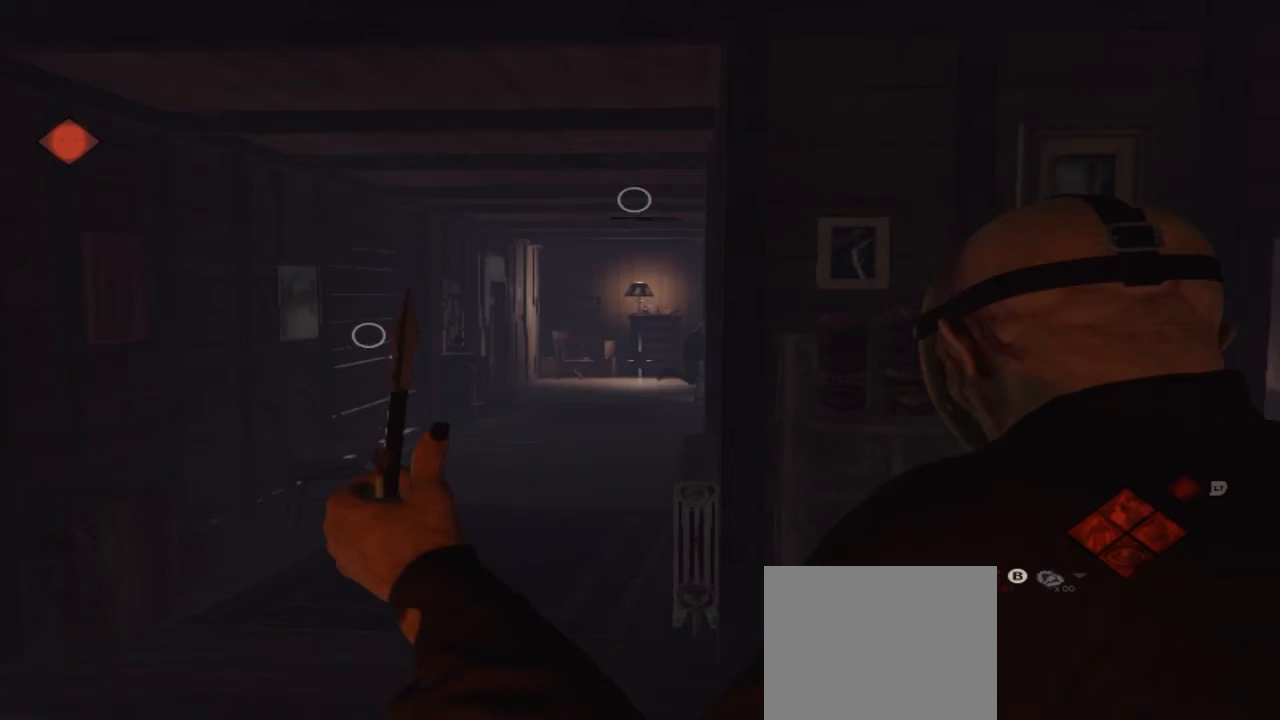
{"buttons": [], "left_stick": "center", "right_stick": "center", "events": []}
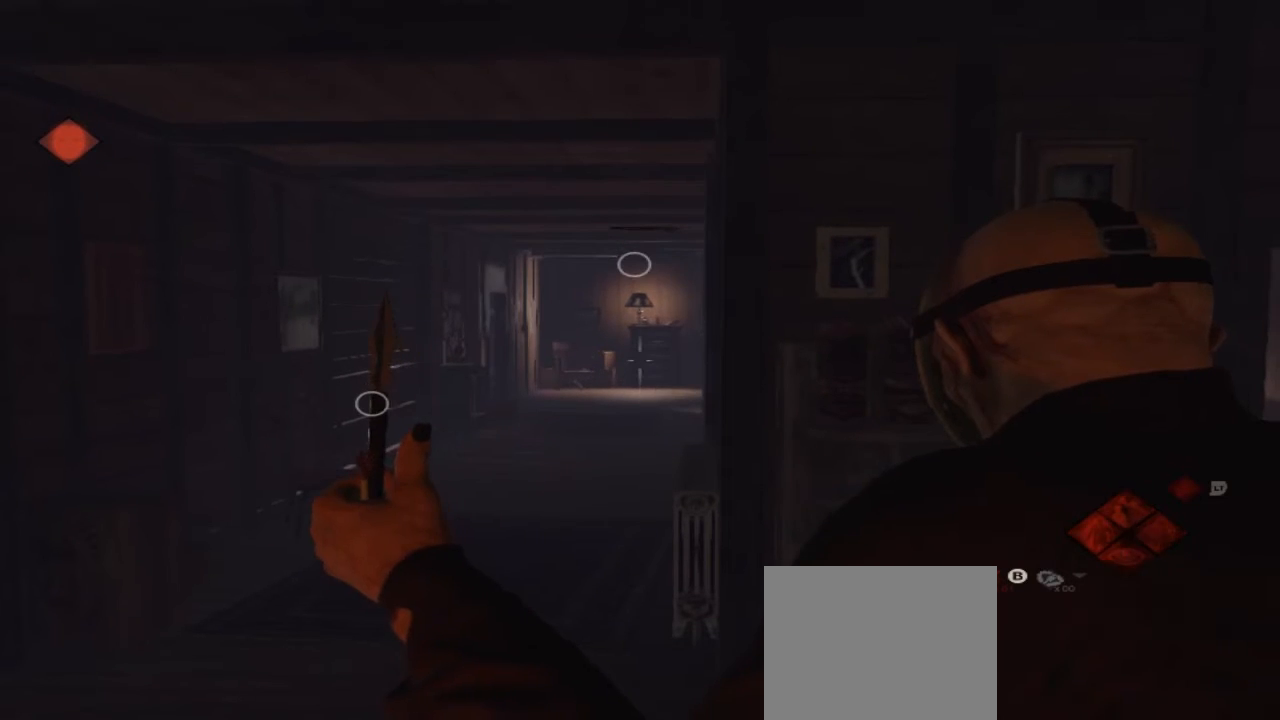
{"buttons": [], "left_stick": "center", "right_stick": "right", "events": [[367, "right_stick", "right"]]}
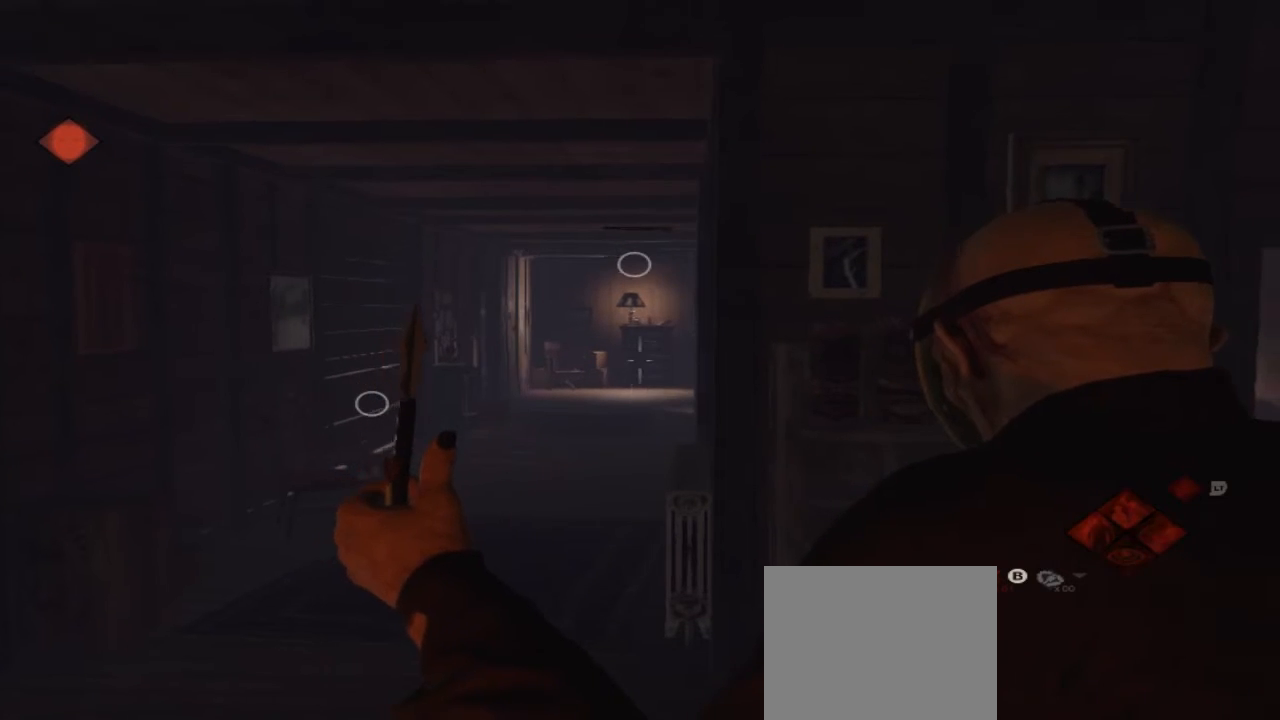
{"buttons": [], "left_stick": "center", "right_stick": "center", "events": [[67, "right_stick", "center"]]}
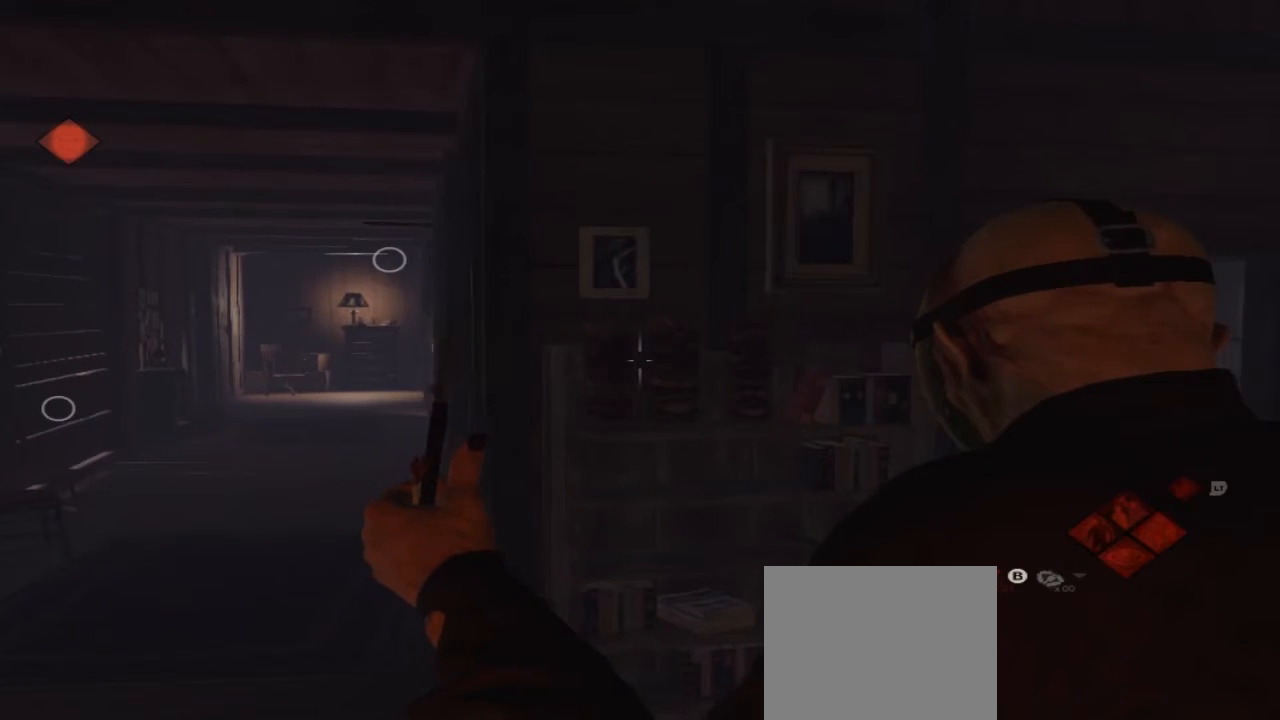
{"buttons": [], "left_stick": "center", "right_stick": "center", "events": [[333, "right_stick", "left"], [500, "right_stick", "center"]]}
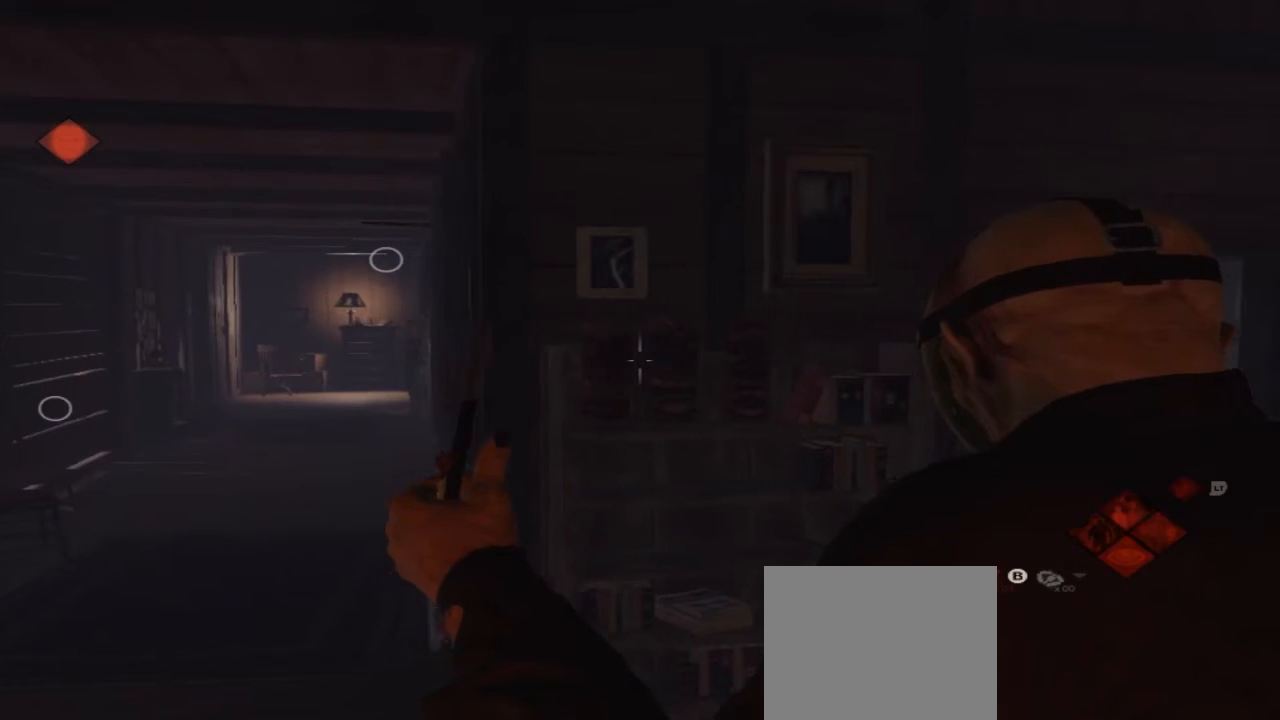
{"buttons": [], "left_stick": "center", "right_stick": "center", "events": []}
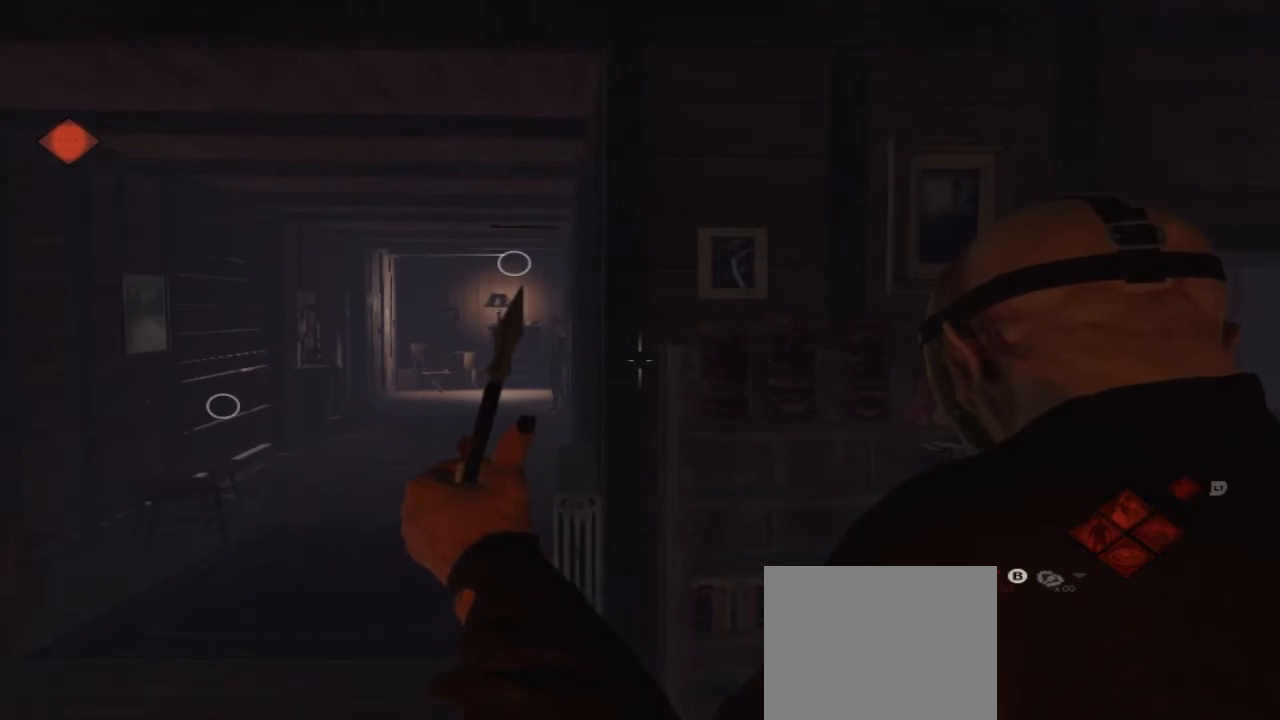
{"buttons": [], "left_stick": "center", "right_stick": "center", "events": [[167, "right_stick", "left"], [267, "right_stick", "center"]]}
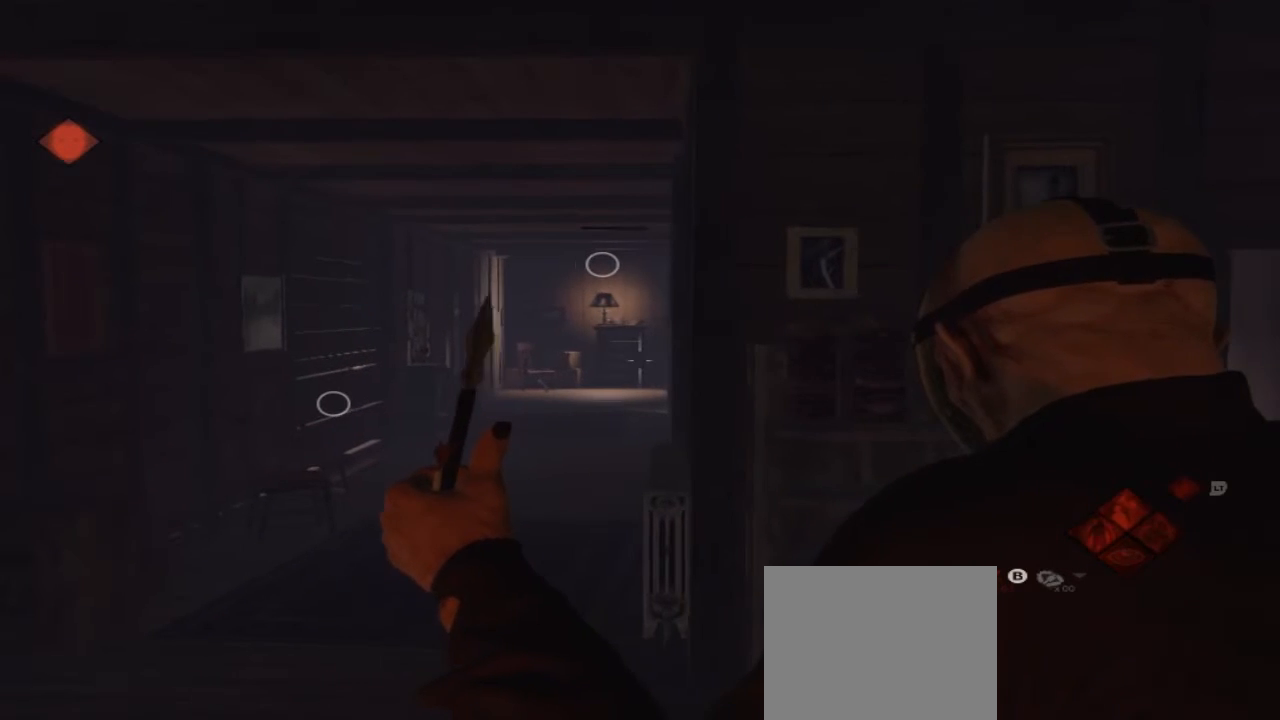
{"buttons": [], "left_stick": "center", "right_stick": "center", "events": []}
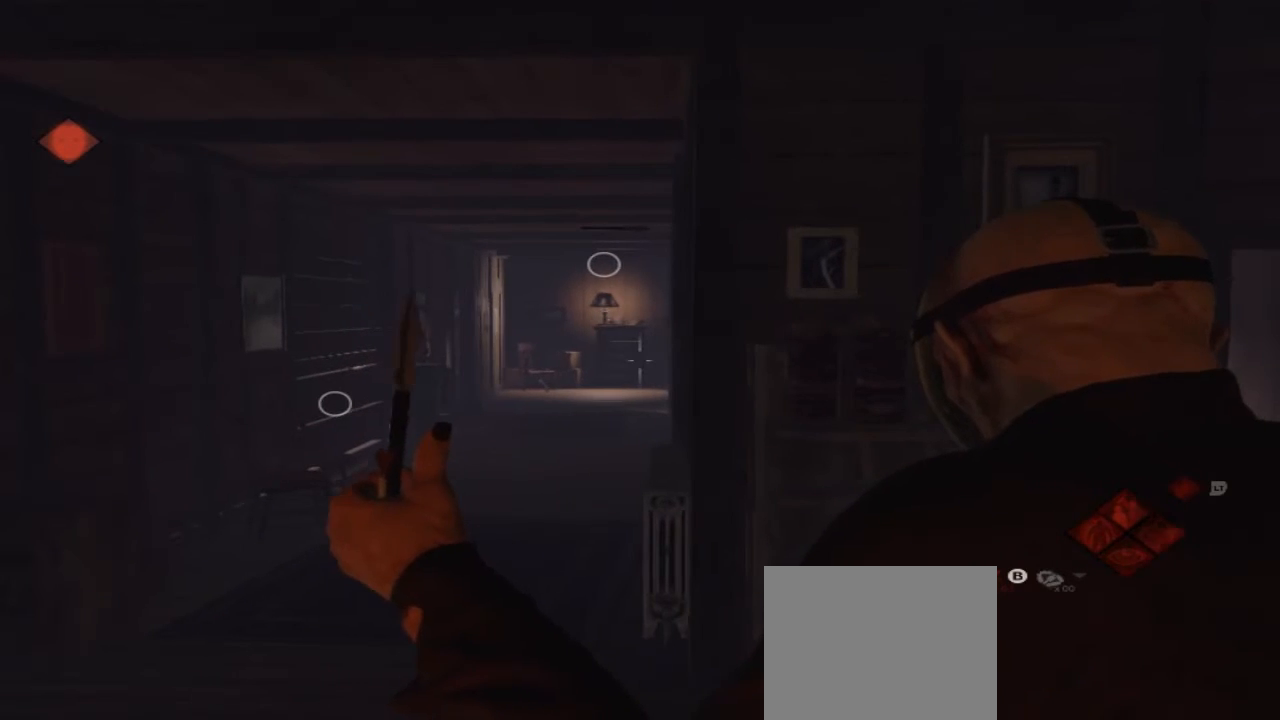
{"buttons": [], "left_stick": "center", "right_stick": "center", "events": []}
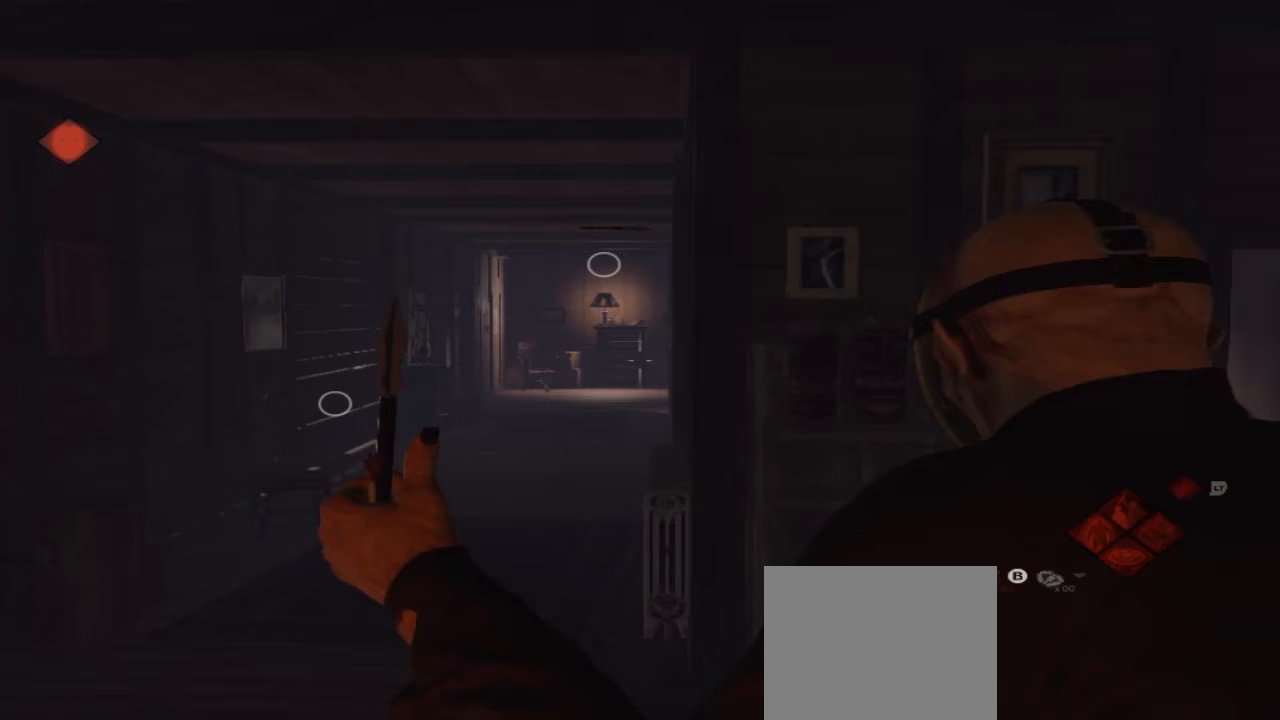
{"buttons": [], "left_stick": "center", "right_stick": "center", "events": []}
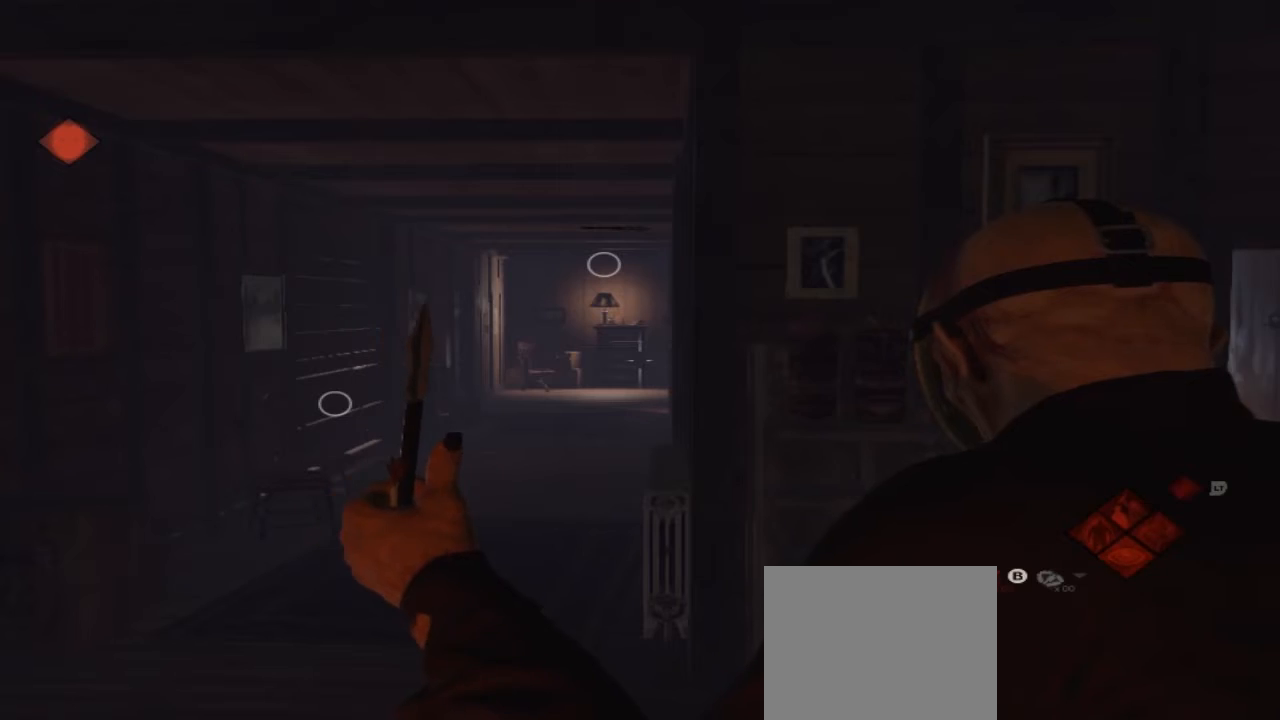
{"buttons": [], "left_stick": "center", "right_stick": "center", "events": []}